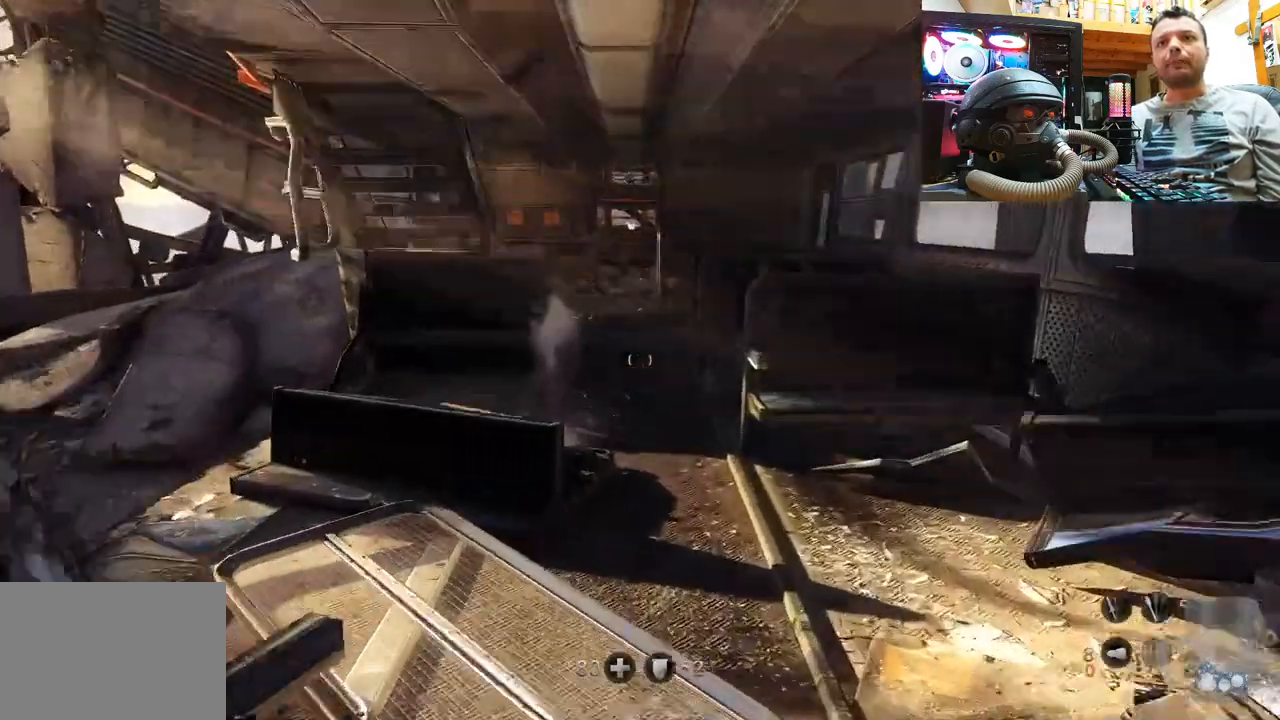
Gameplay with a controller (PlayStation layout); each line is a JSON object with the inputs held at the frame after it. "events" lists button and stick changes between this image and that frame as [ms after this image, input, new state], when the widget could be followed in between. Not read: L1 R3.
{"buttons": [], "left_stick": "up", "right_stick": "center", "events": [[183, "right_stick", "up-left"], [300, "right_stick", "center"]]}
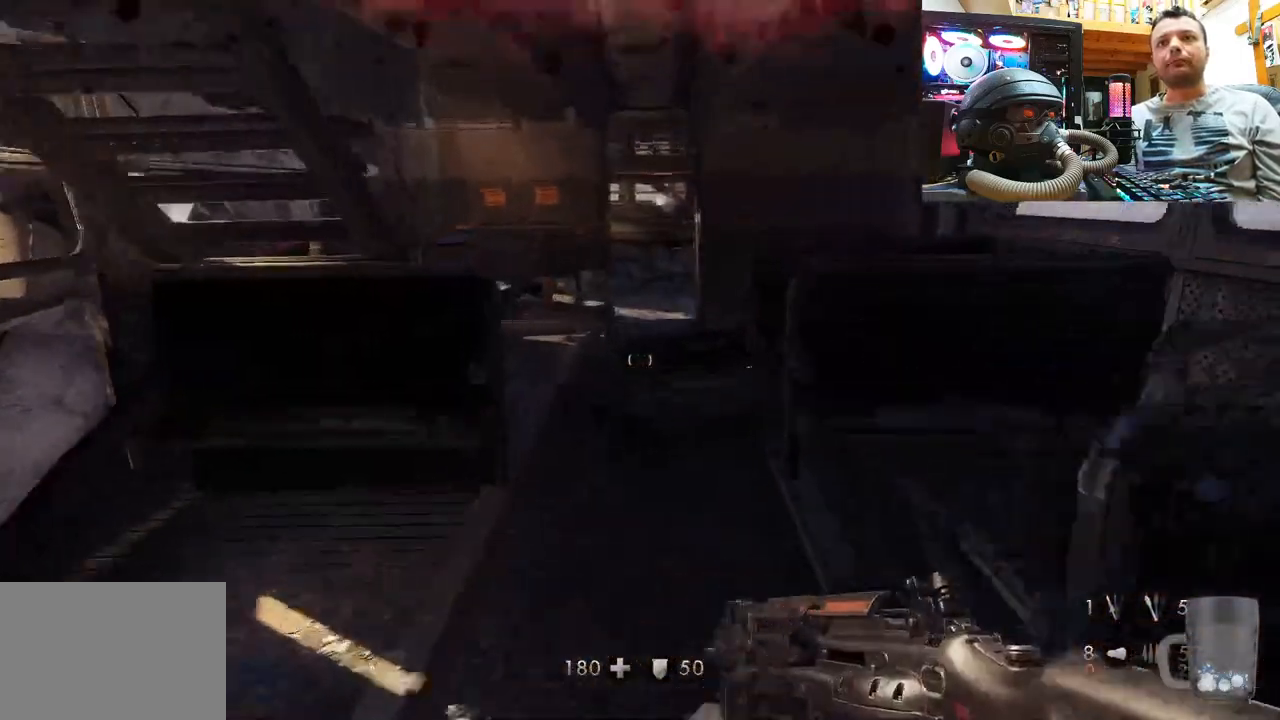
{"buttons": [], "left_stick": "up", "right_stick": "center", "events": []}
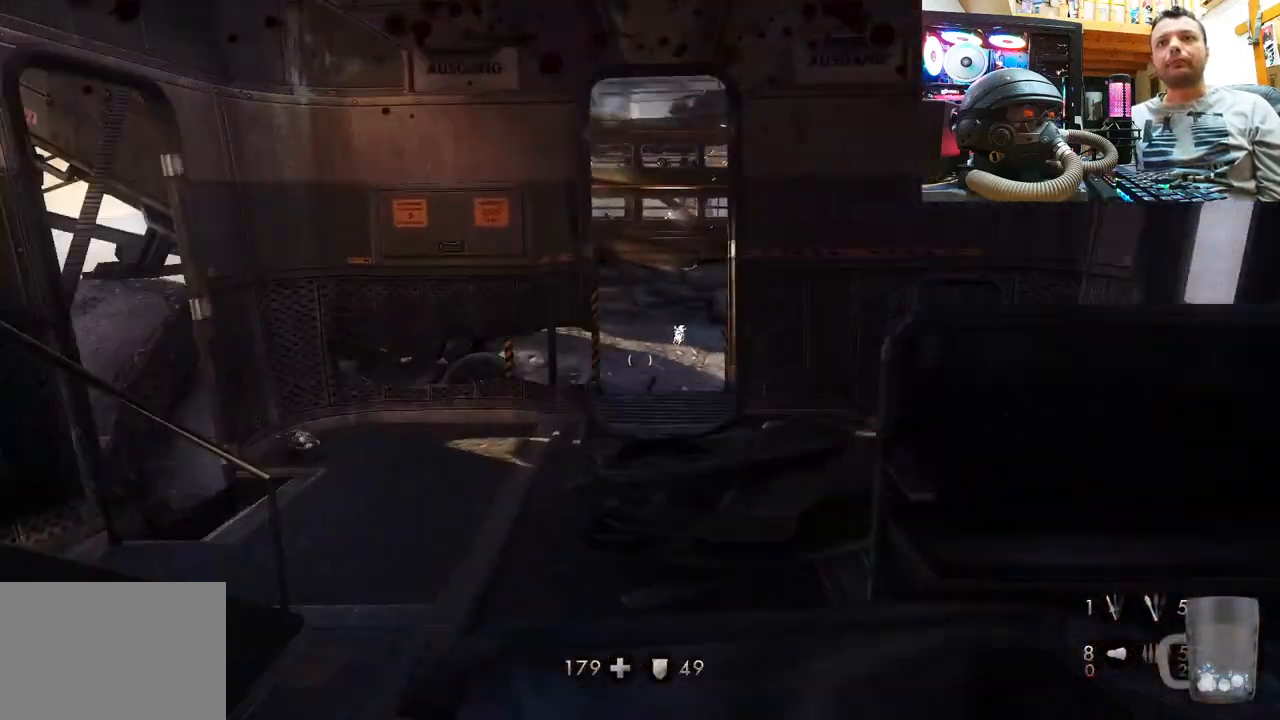
{"buttons": [], "left_stick": "up", "right_stick": "up", "events": [[217, "right_stick", "up"]]}
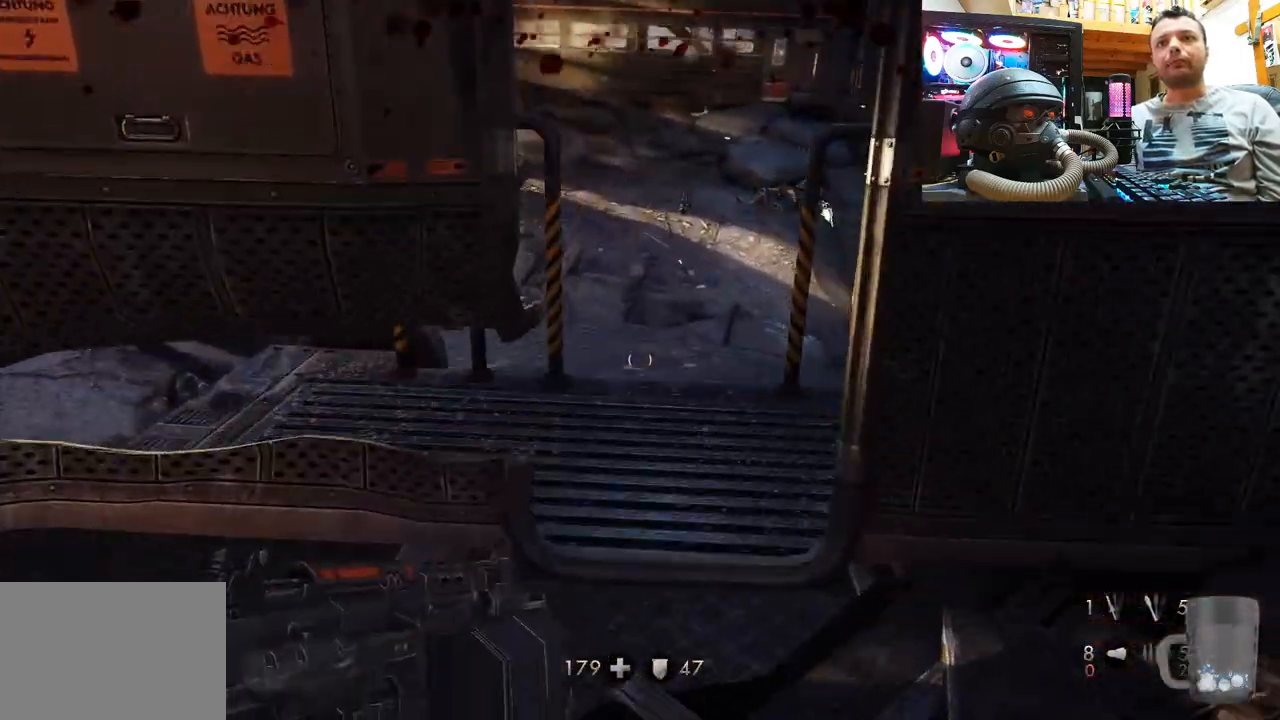
{"buttons": [], "left_stick": "up", "right_stick": "up-left", "events": [[150, "right_stick", "up-left"]]}
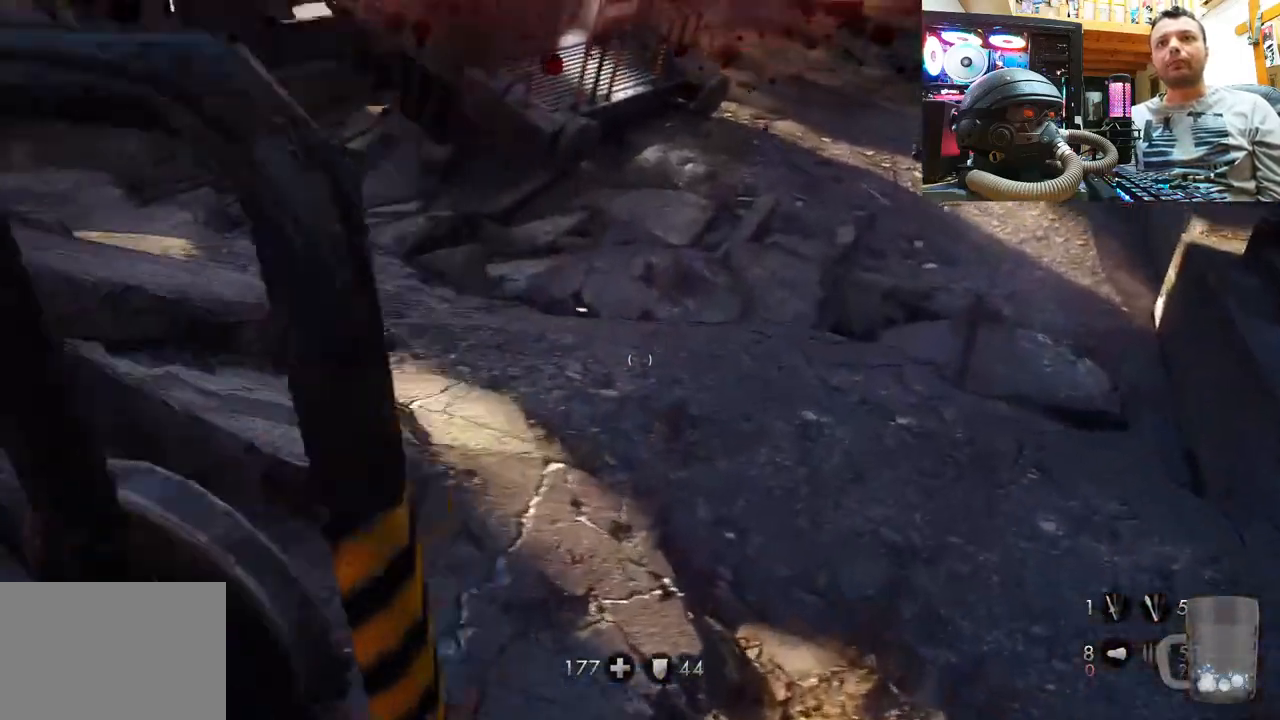
{"buttons": [], "left_stick": "up", "right_stick": "down-left", "events": [[150, "right_stick", "left"], [200, "right_stick", "down-left"]]}
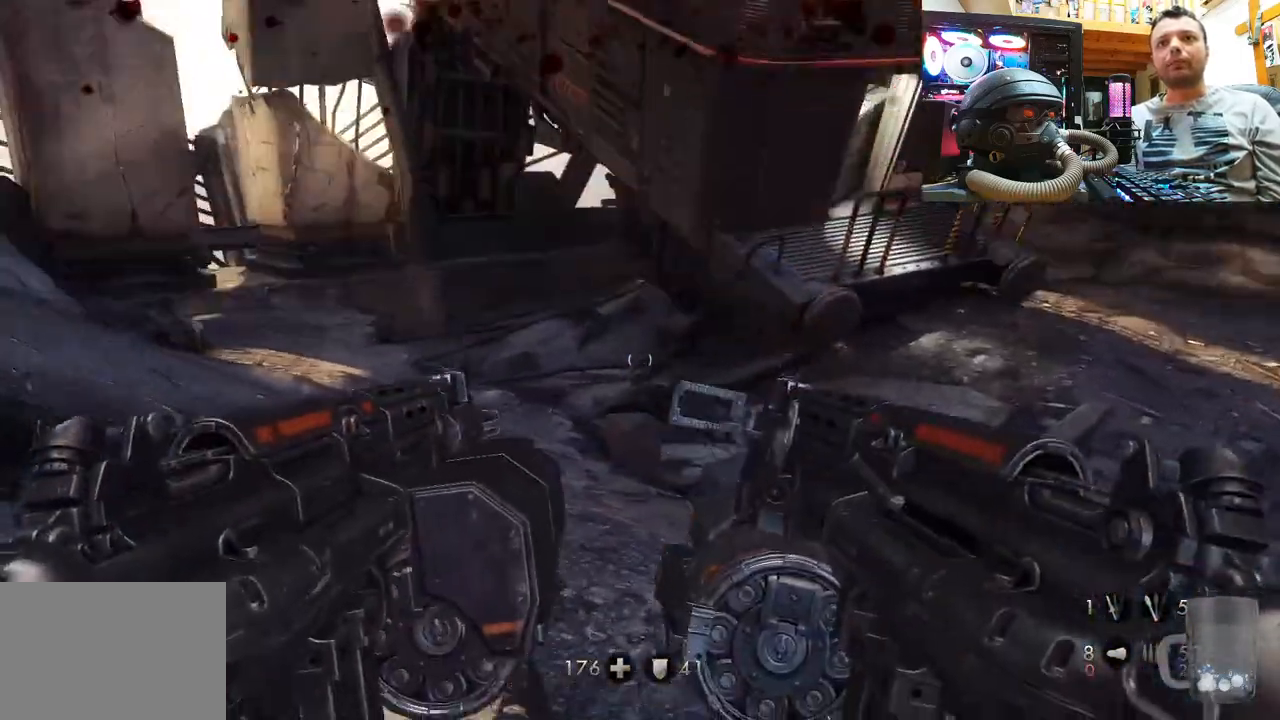
{"buttons": [], "left_stick": "up-left", "right_stick": "up", "events": [[33, "right_stick", "down-right"], [67, "left_stick", "up-left"], [167, "right_stick", "center"], [367, "right_stick", "up"]]}
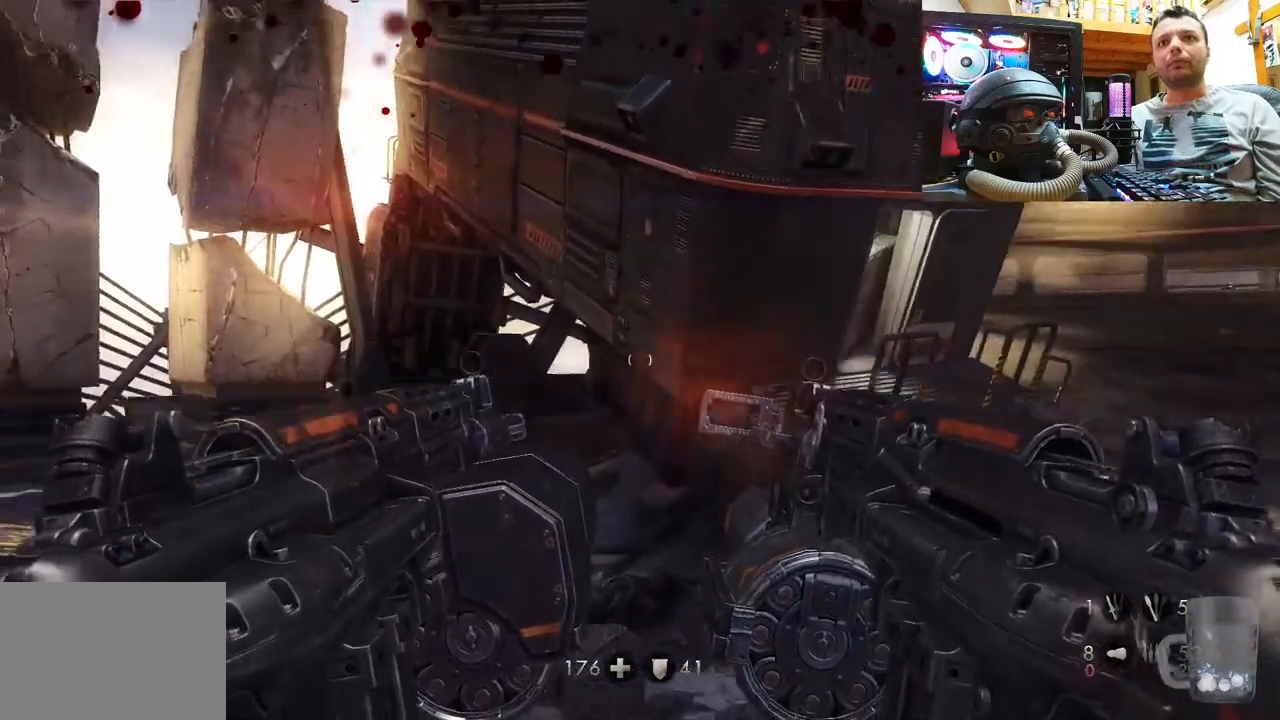
{"buttons": [], "left_stick": "up-left", "right_stick": "down-right", "events": [[300, "right_stick", "right"], [483, "right_stick", "down-right"]]}
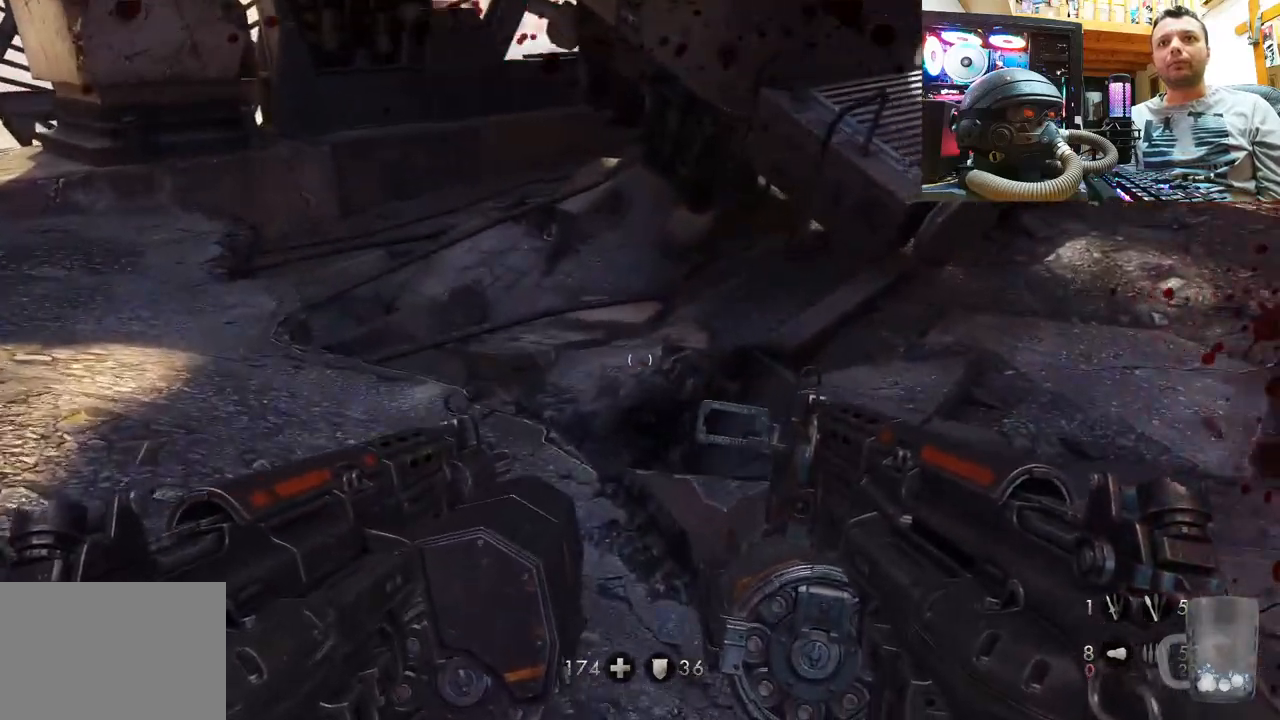
{"buttons": [], "left_stick": "left", "right_stick": "center", "events": [[250, "left_stick", "left"], [367, "right_stick", "center"]]}
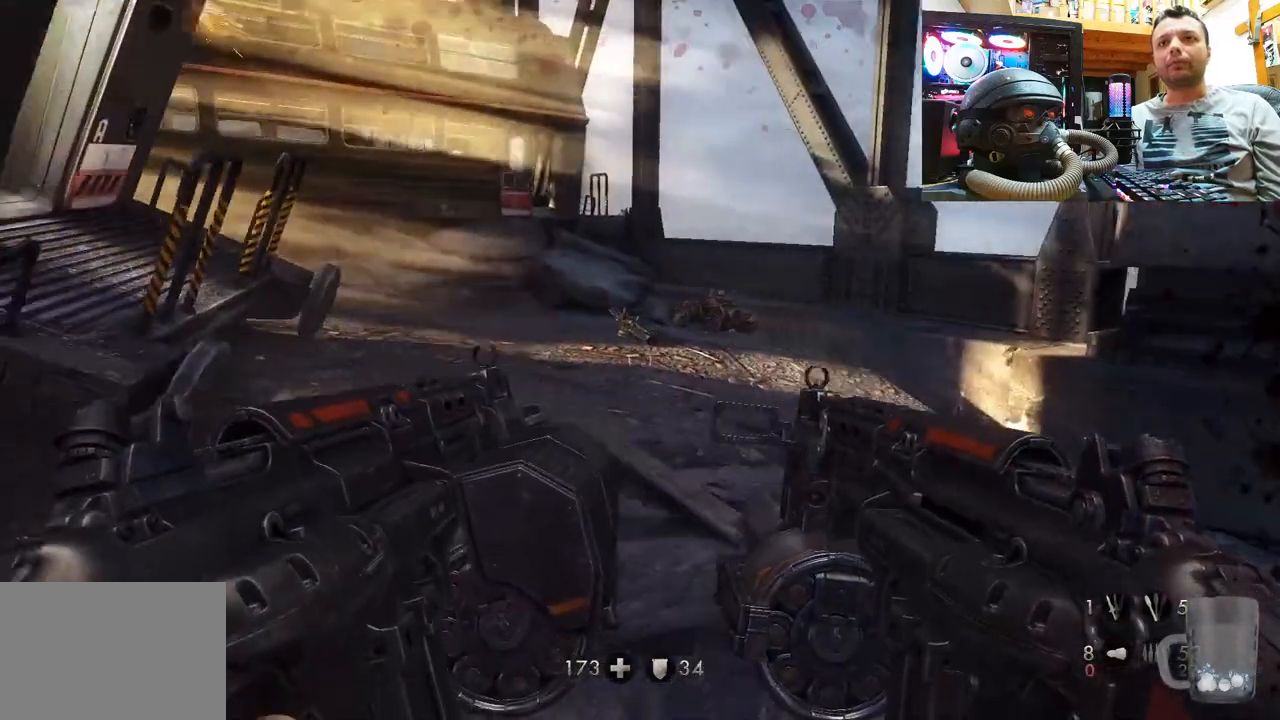
{"buttons": [], "left_stick": "up-left", "right_stick": "down", "events": [[283, "left_stick", "up-left"], [300, "right_stick", "down"]]}
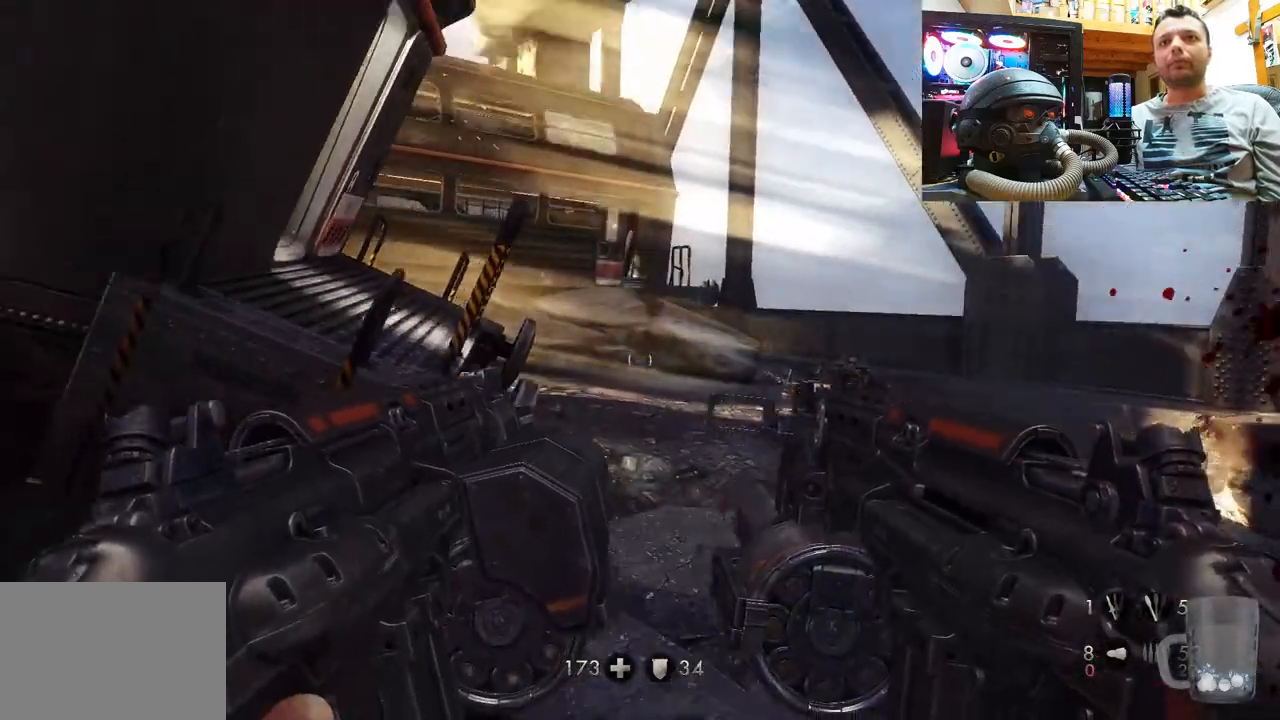
{"buttons": [], "left_stick": "up-left", "right_stick": "down", "events": [[33, "right_stick", "center"], [350, "right_stick", "down"]]}
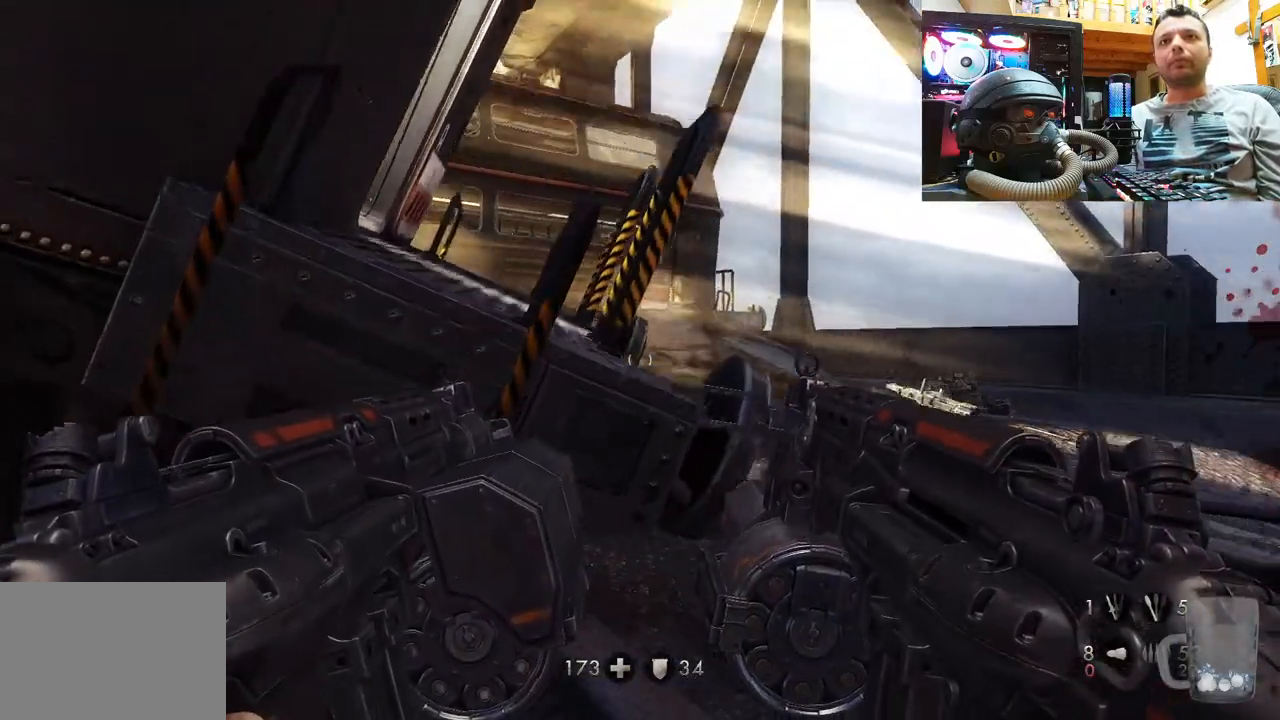
{"buttons": [], "left_stick": "center", "right_stick": "center", "events": [[17, "right_stick", "center"], [250, "left_stick", "center"]]}
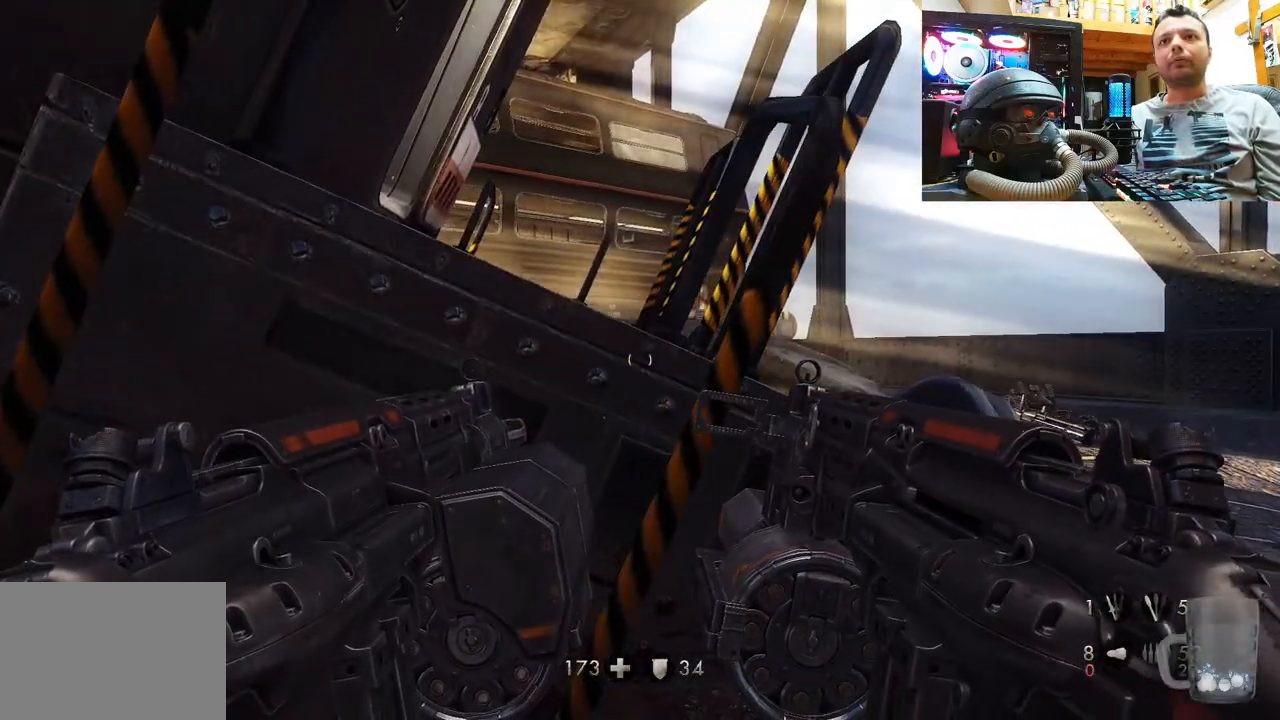
{"buttons": [], "left_stick": "center", "right_stick": "right", "events": [[83, "right_stick", "up-right"], [250, "right_stick", "right"], [333, "left_stick", "down-left"], [483, "left_stick", "center"]]}
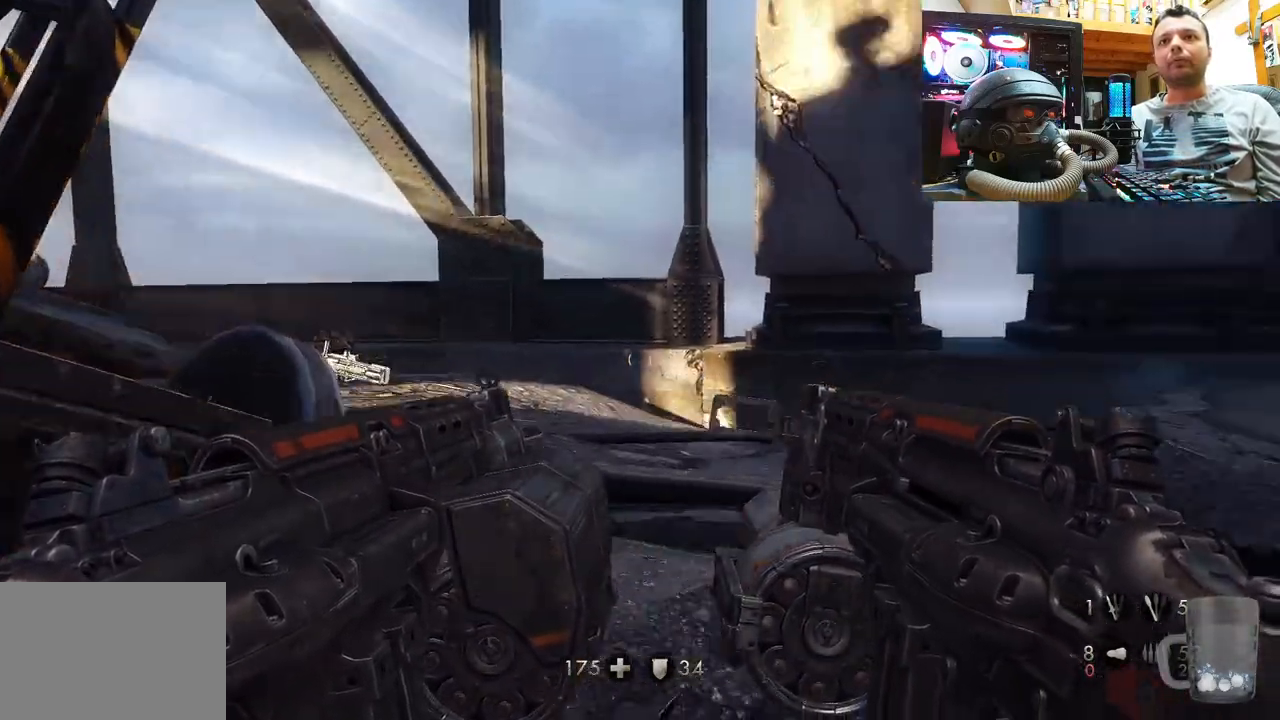
{"buttons": [], "left_stick": "up-right", "right_stick": "left", "events": [[83, "right_stick", "center"], [300, "right_stick", "left"], [367, "left_stick", "up-right"]]}
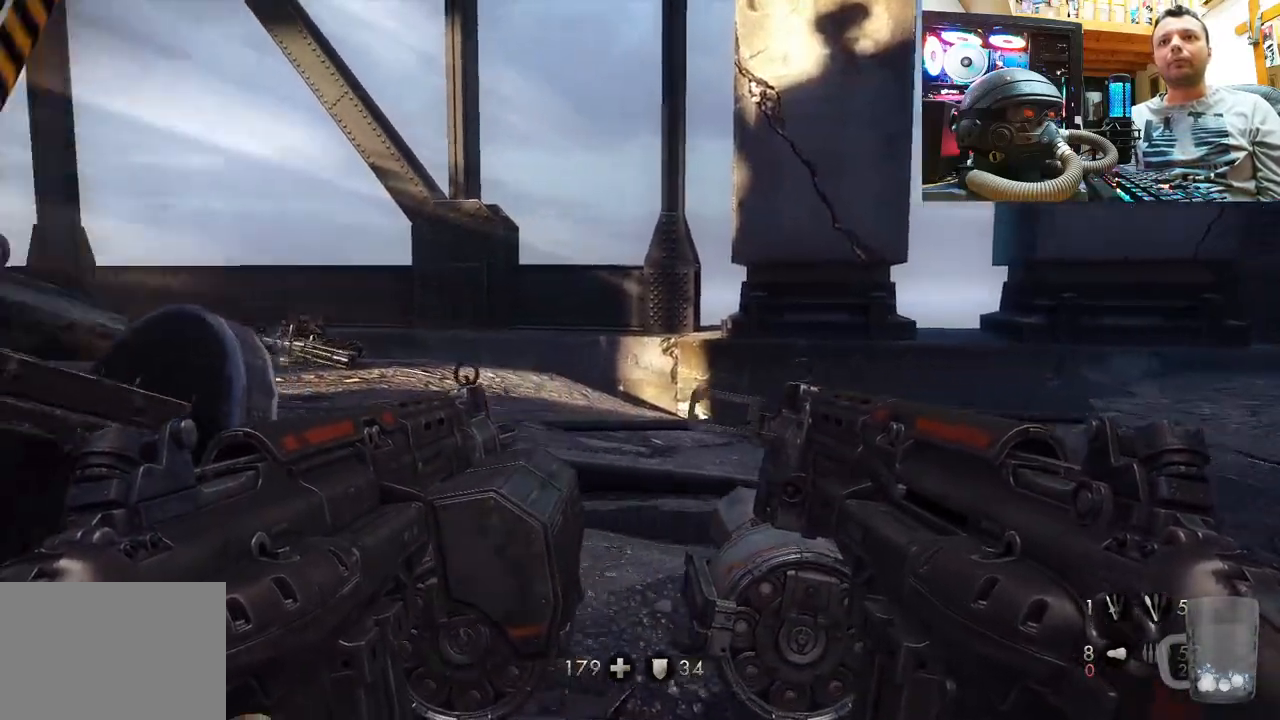
{"buttons": [], "left_stick": "up-right", "right_stick": "down-left", "events": [[233, "right_stick", "center"], [383, "right_stick", "down-left"]]}
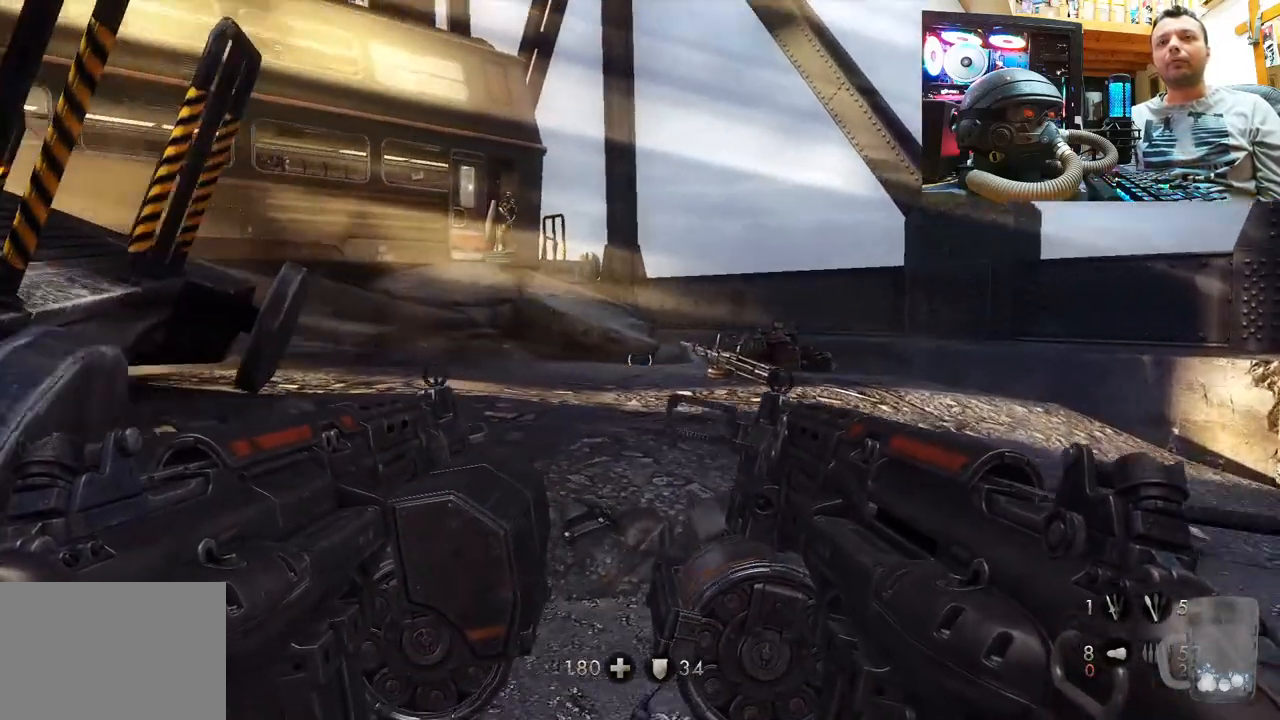
{"buttons": [], "left_stick": "up-right", "right_stick": "center", "events": [[167, "right_stick", "center"]]}
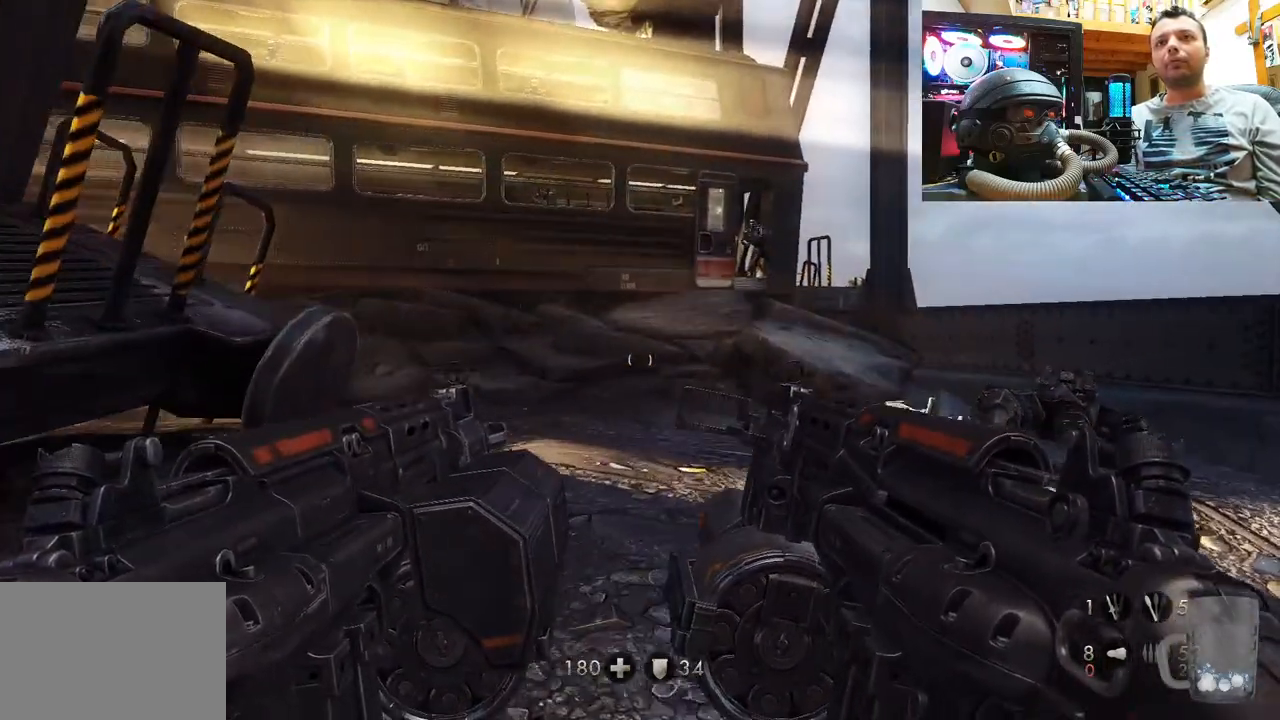
{"buttons": [], "left_stick": "up-right", "right_stick": "center", "events": []}
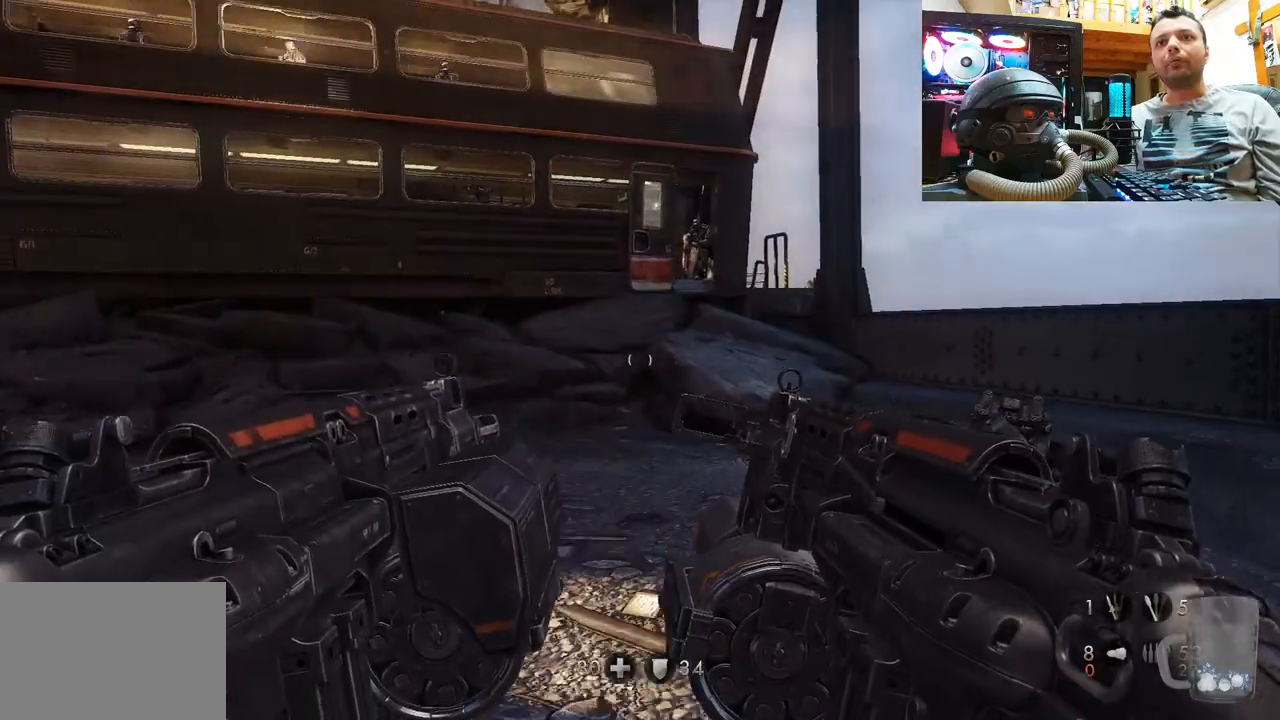
{"buttons": [], "left_stick": "right", "right_stick": "center", "events": [[50, "right_stick", "down-left"], [100, "left_stick", "right"], [367, "right_stick", "center"]]}
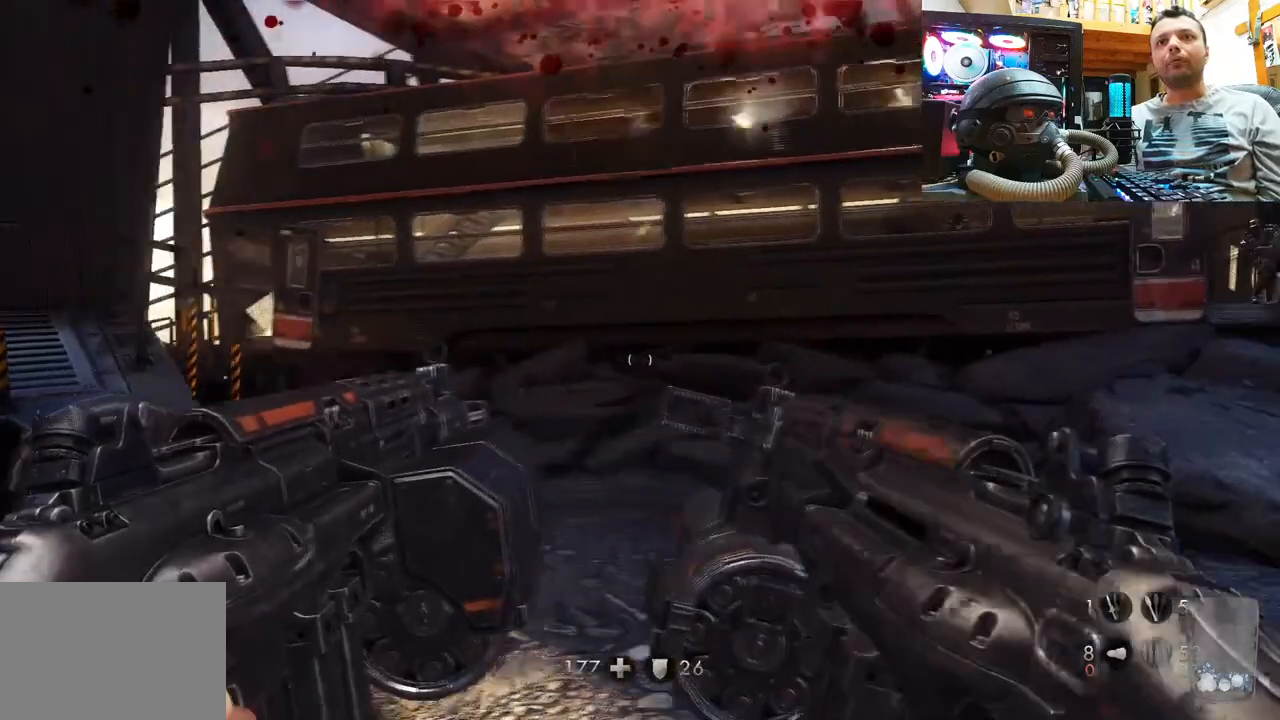
{"buttons": [], "left_stick": "up-right", "right_stick": "down-right", "events": [[50, "left_stick", "up-right"], [367, "right_stick", "down-right"]]}
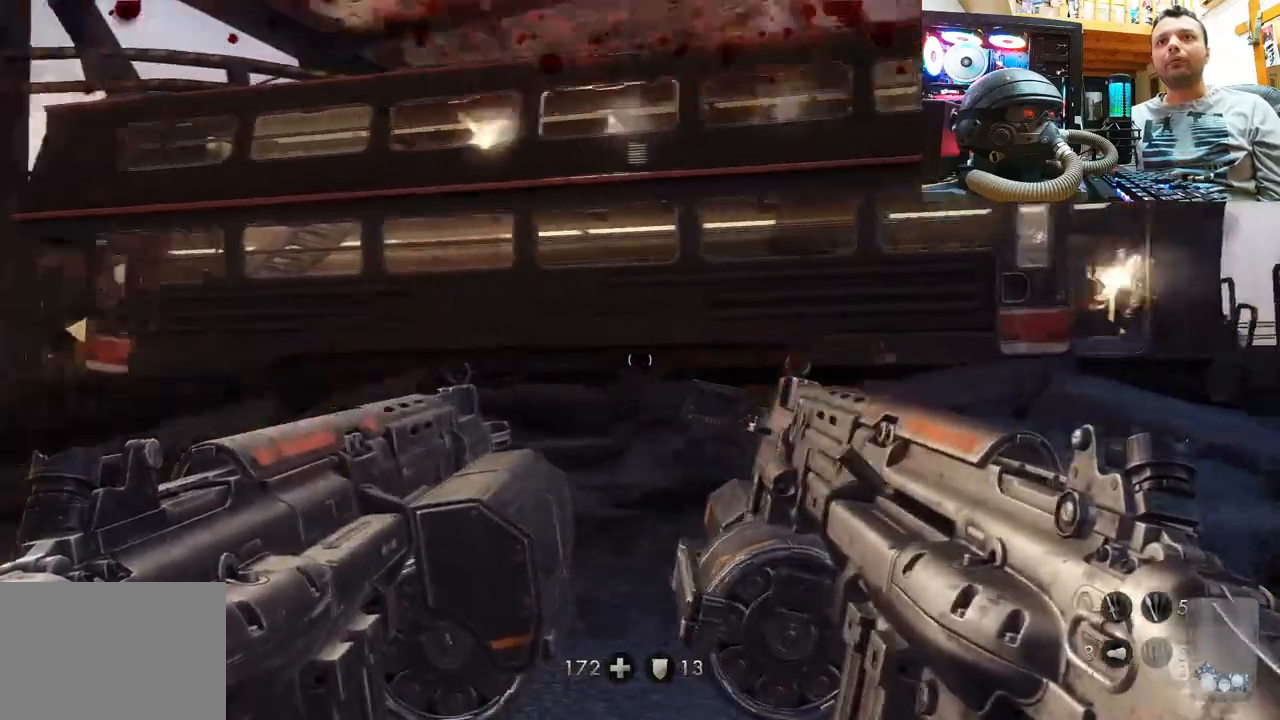
{"buttons": [], "left_stick": "up", "right_stick": "right", "events": [[167, "left_stick", "up"], [200, "right_stick", "left"], [300, "right_stick", "center"], [400, "right_stick", "right"]]}
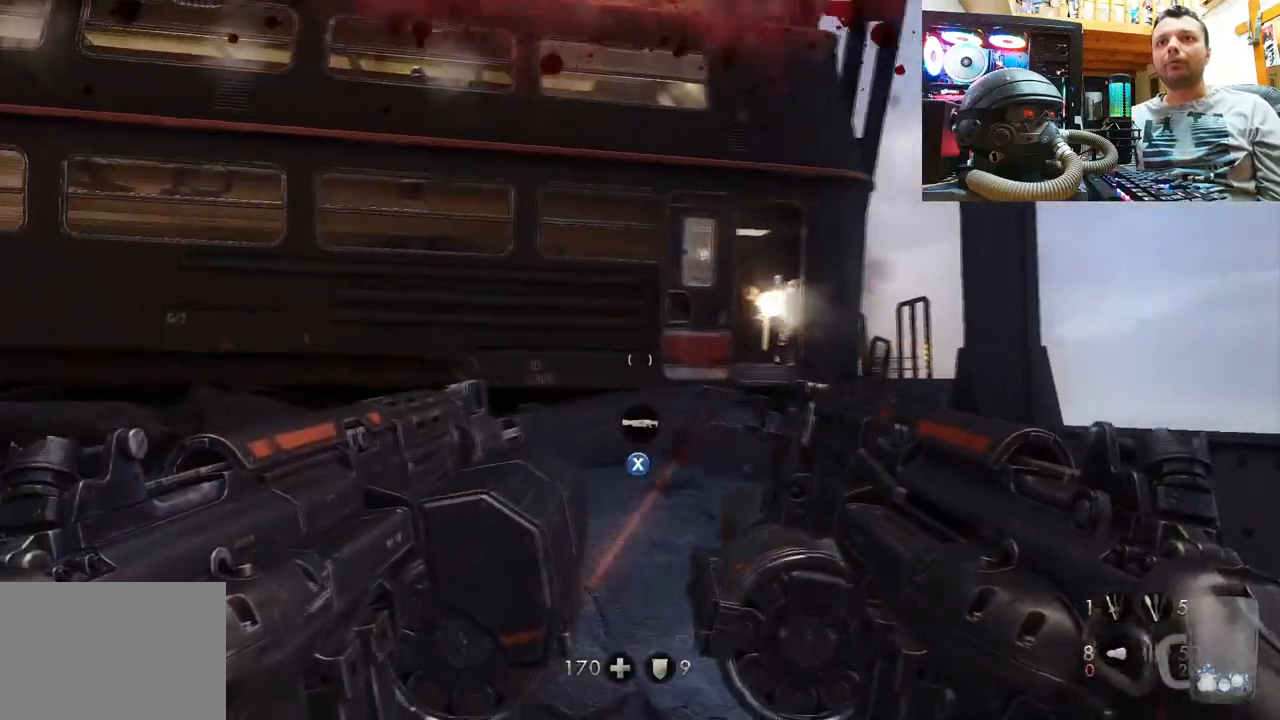
{"buttons": [], "left_stick": "center", "right_stick": "center", "events": [[100, "left_stick", "center"], [117, "right_stick", "center"], [233, "right_stick", "down-right"], [283, "left_stick", "up"], [417, "left_stick", "center"], [467, "right_stick", "center"]]}
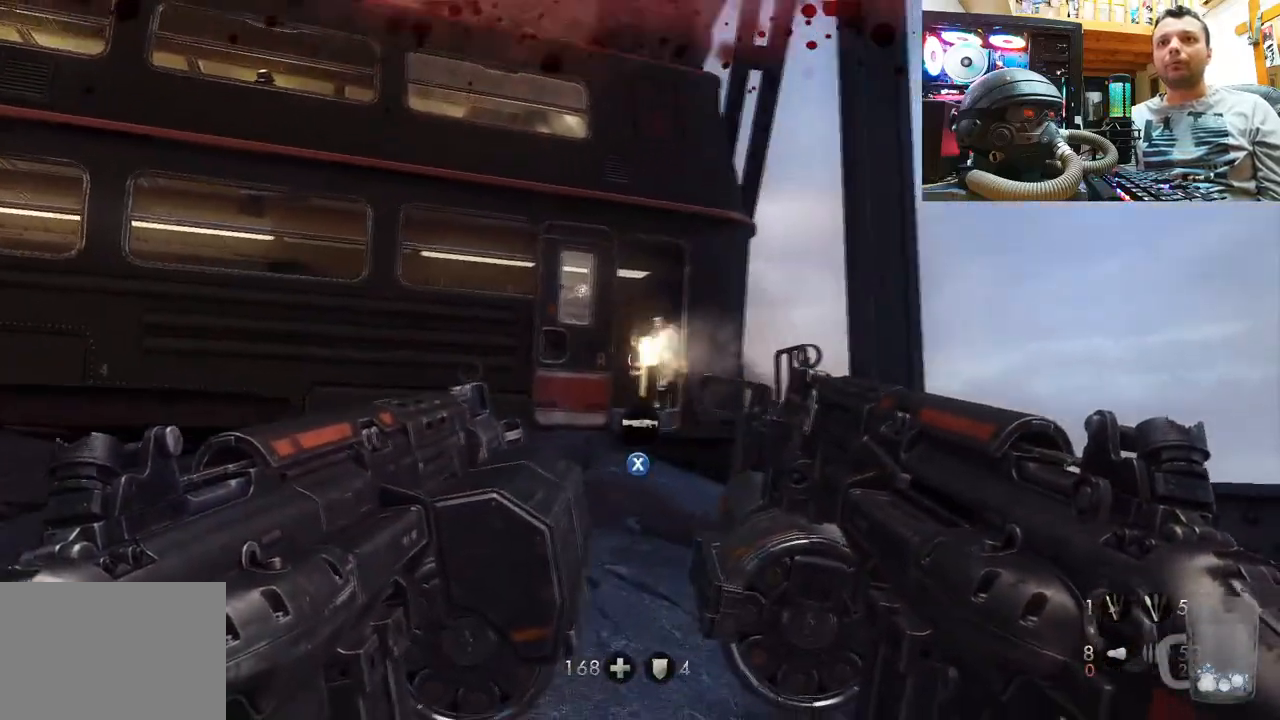
{"buttons": [], "left_stick": "center", "right_stick": "down-left", "events": [[183, "R2", "down"], [333, "R2", "up"], [467, "right_stick", "down-left"]]}
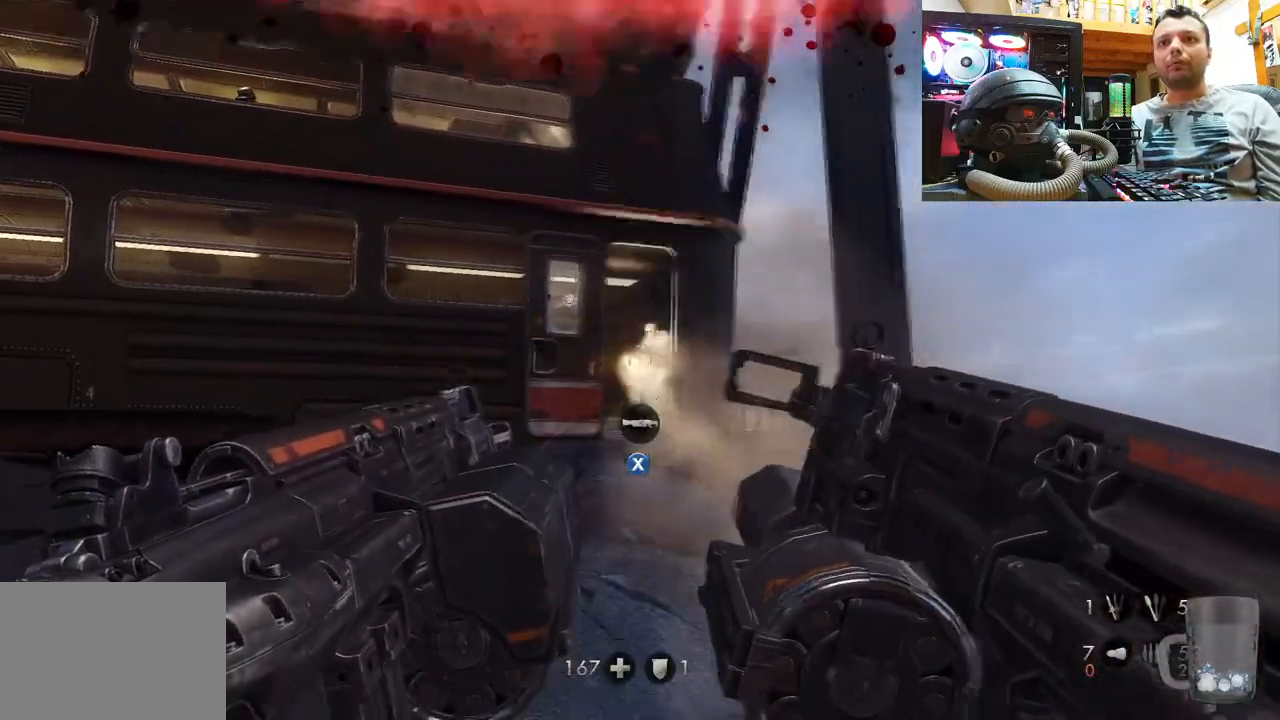
{"buttons": [], "left_stick": "center", "right_stick": "down-left", "events": [[33, "left_stick", "left"], [233, "left_stick", "center"], [267, "right_stick", "center"], [350, "right_stick", "down-left"]]}
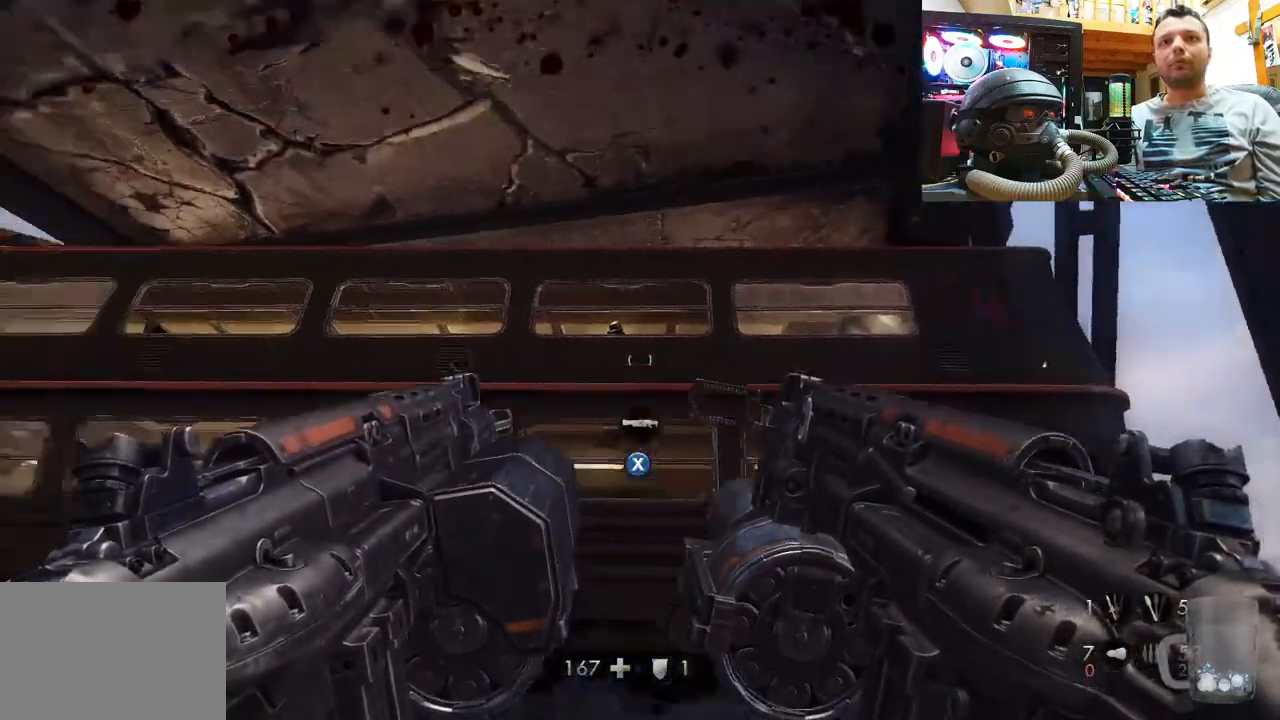
{"buttons": [], "left_stick": "center", "right_stick": "up-left", "events": [[67, "right_stick", "center"], [100, "R2", "down"], [300, "R2", "up"], [467, "right_stick", "up-left"]]}
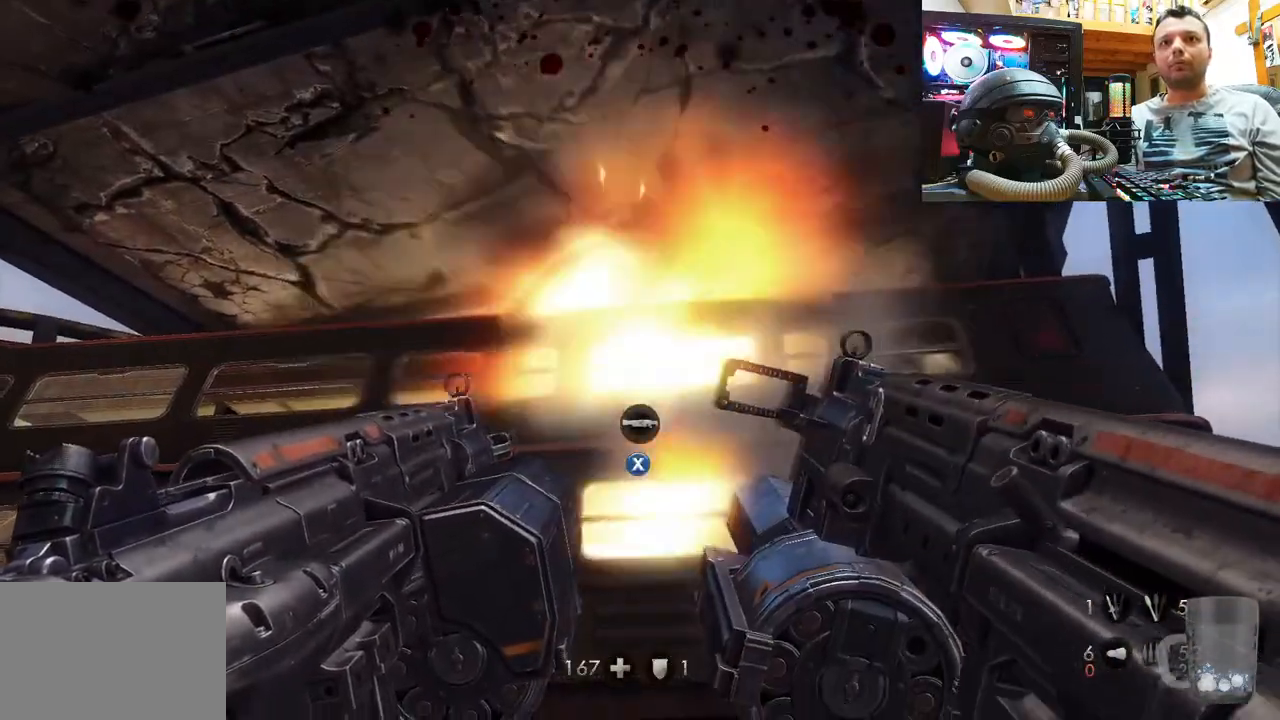
{"buttons": [], "left_stick": "center", "right_stick": "left", "events": [[183, "L2", "down"], [233, "right_stick", "center"], [333, "L2", "up"], [417, "right_stick", "left"]]}
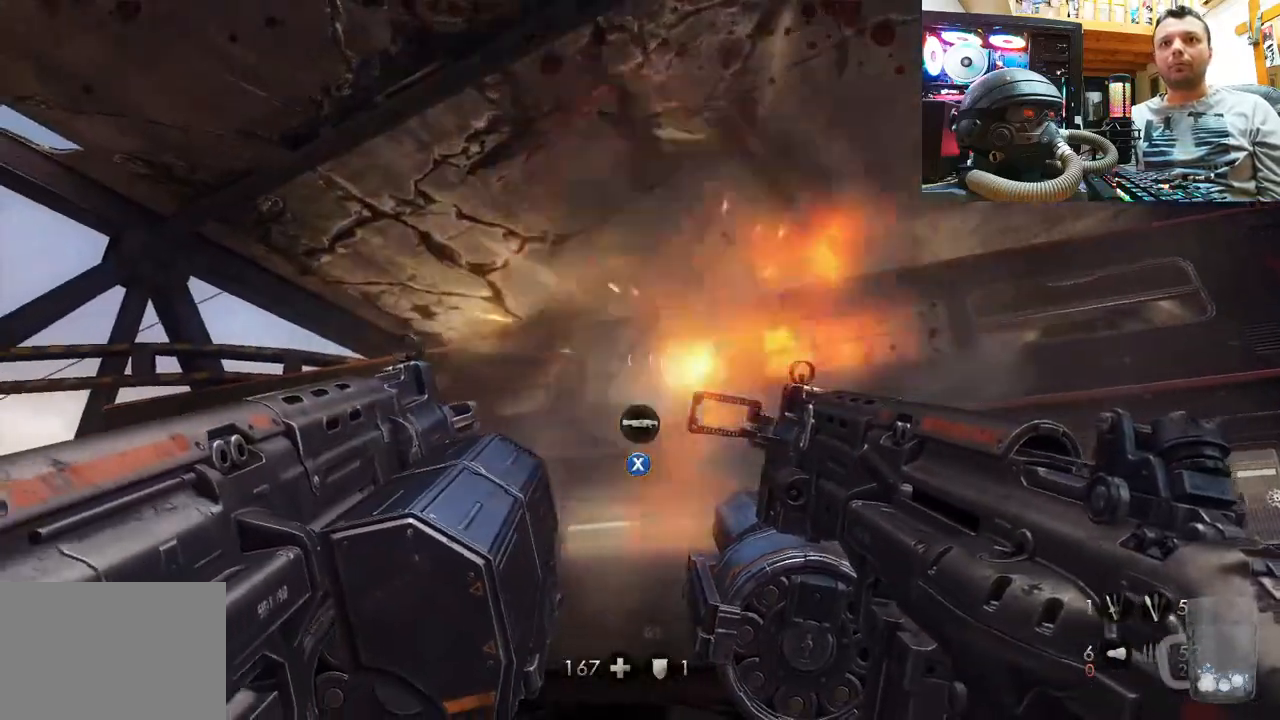
{"buttons": [], "left_stick": "center", "right_stick": "center", "events": [[183, "right_stick", "center"], [217, "R2", "down"], [233, "right_stick", "up"], [483, "R2", "up"], [483, "right_stick", "center"]]}
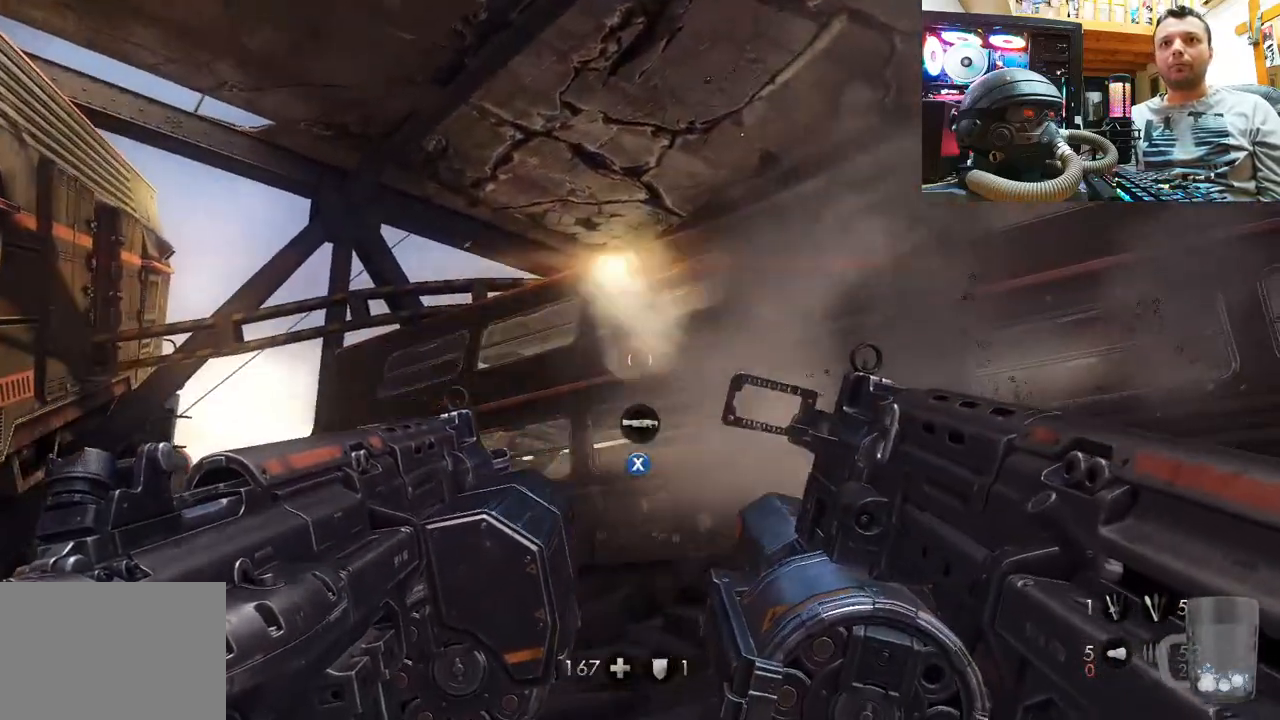
{"buttons": ["R2"], "left_stick": "center", "right_stick": "down-right", "events": [[183, "right_stick", "down-left"], [383, "right_stick", "right"], [433, "right_stick", "down-right"], [483, "R2", "down"]]}
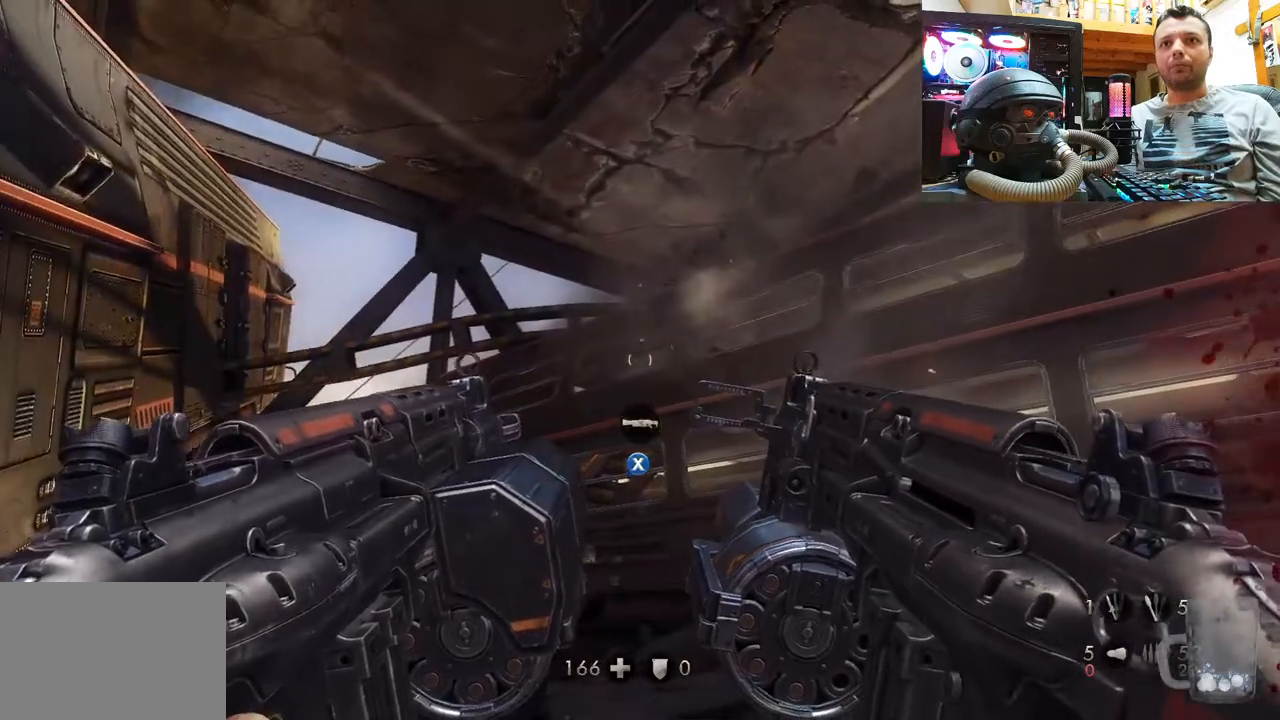
{"buttons": [], "left_stick": "center", "right_stick": "left", "events": [[100, "right_stick", "center"], [200, "R2", "up"], [417, "right_stick", "left"]]}
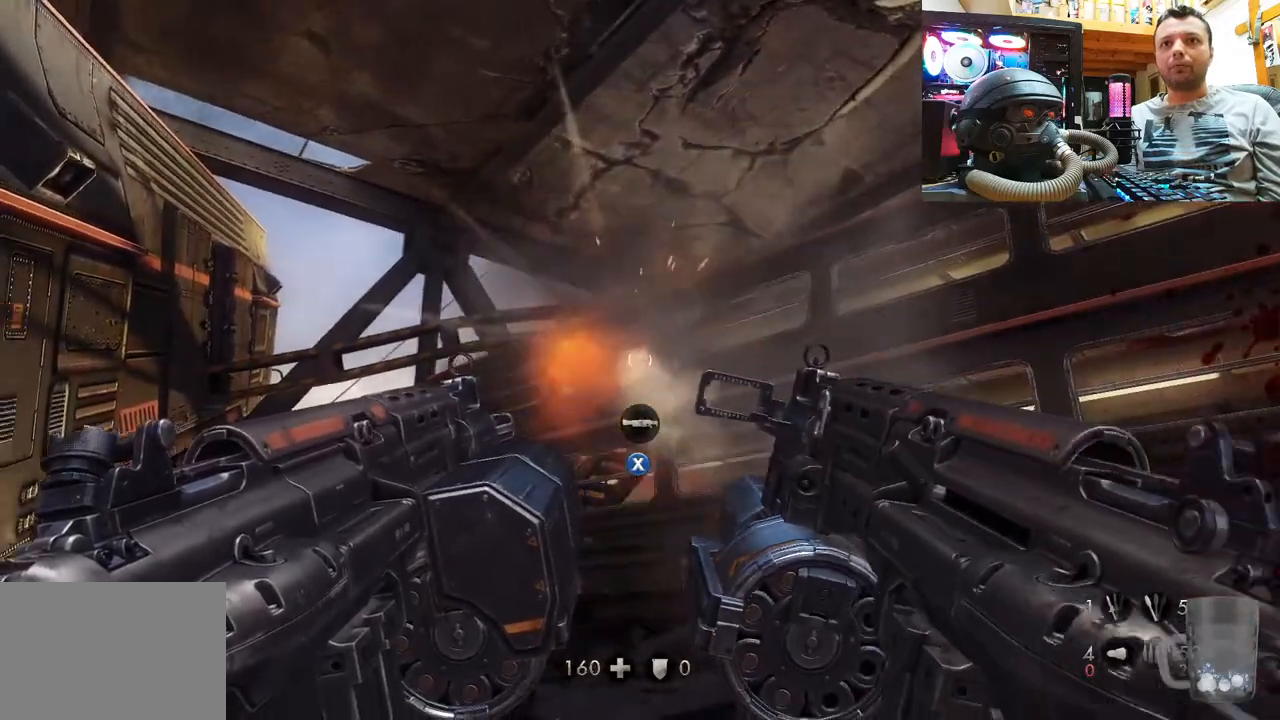
{"buttons": [], "left_stick": "center", "right_stick": "up-right", "events": [[133, "right_stick", "up"], [183, "R2", "down"], [267, "right_stick", "up-left"], [350, "R2", "up"], [400, "right_stick", "up"], [500, "right_stick", "up-right"]]}
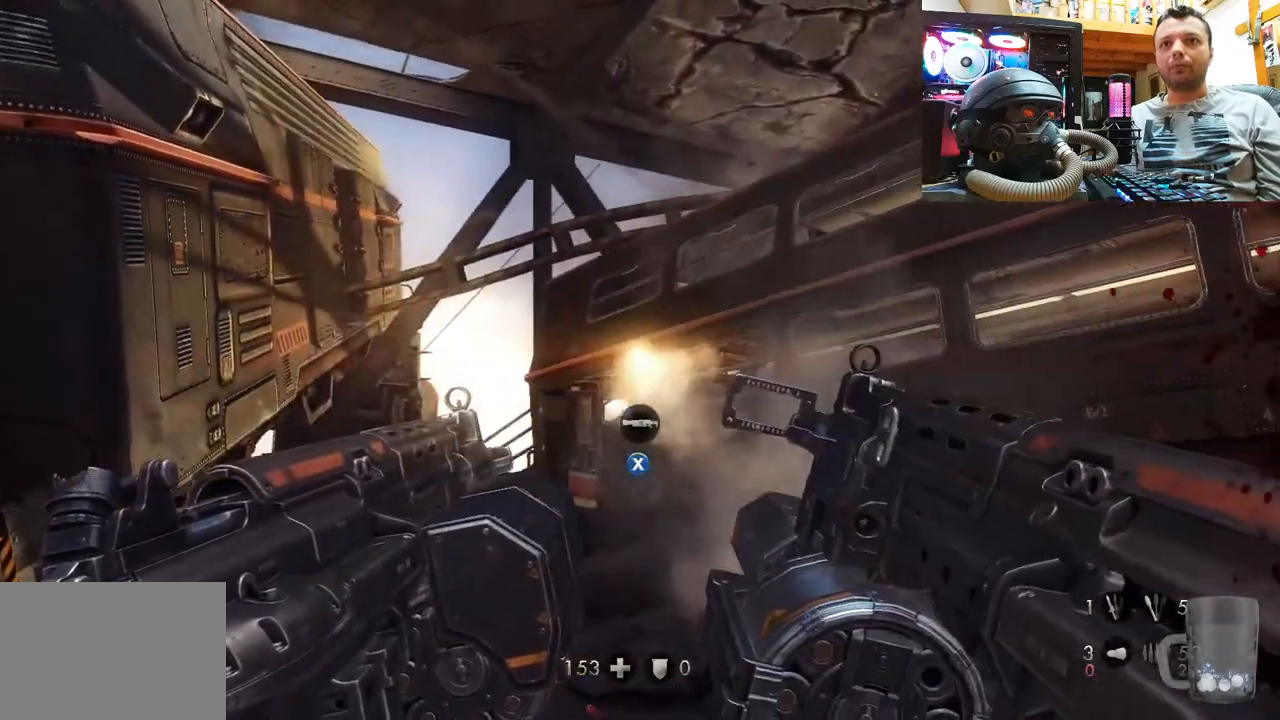
{"buttons": [], "left_stick": "center", "right_stick": "right", "events": [[183, "right_stick", "right"]]}